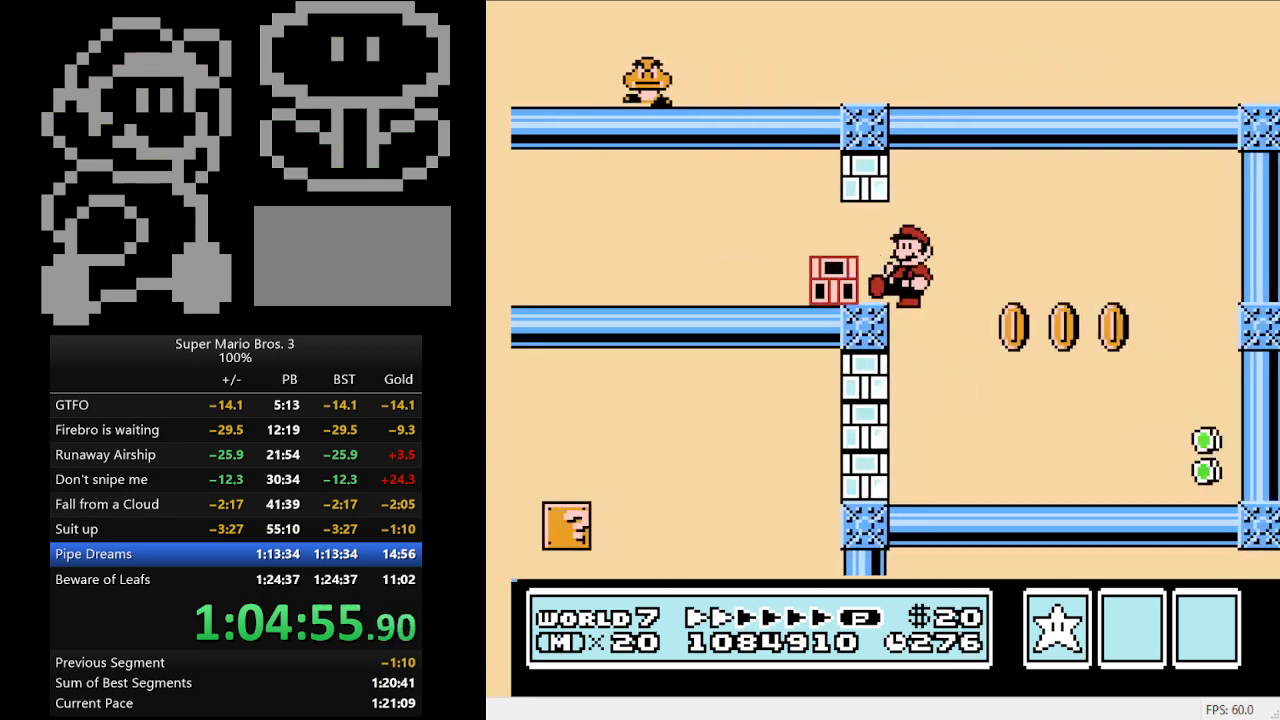
Gameplay with a controller (Nintendo layout); each line is a JSON object with the inputs held at the frame after it. "events" lists button and stick changes between this image and that frame as [ms after this image, input, new state], when the widget could be followed in between. Not read: L3 R3.
{"buttons": ["B", "DPAD_LEFT"], "events": [[300, "A", "down"], [300, "B", "down"], [367, "A", "up"], [367, "B", "up"], [433, "B", "down"]]}
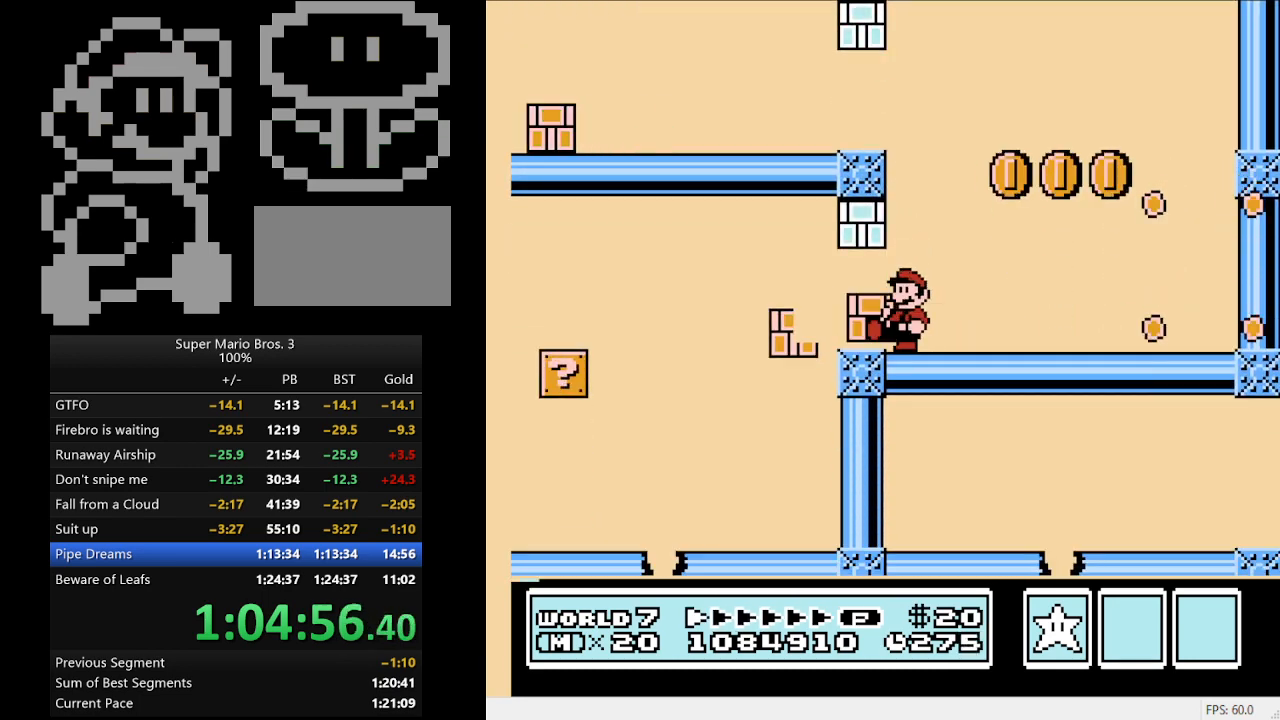
{"buttons": ["A", "B", "DPAD_LEFT"], "events": [[33, "B", "up"], [300, "B", "down"], [500, "A", "down"]]}
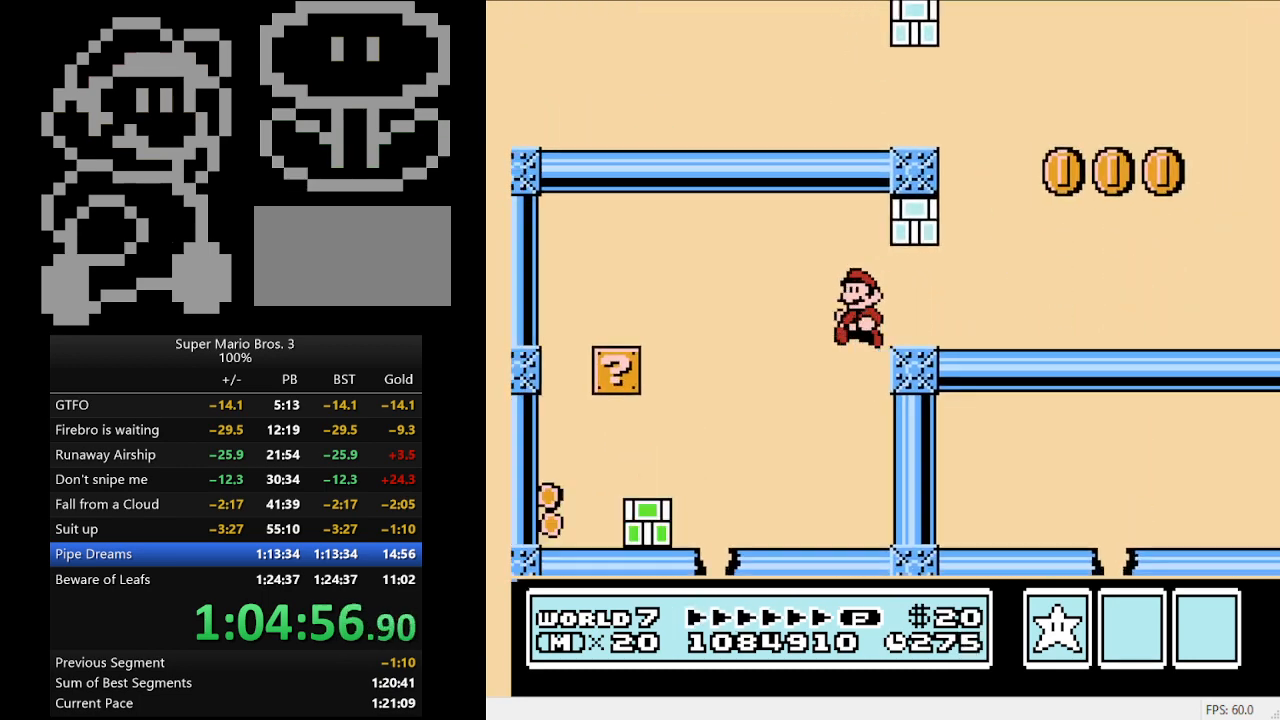
{"buttons": ["A", "B", "DPAD_LEFT"], "events": [[133, "A", "up"], [433, "A", "down"]]}
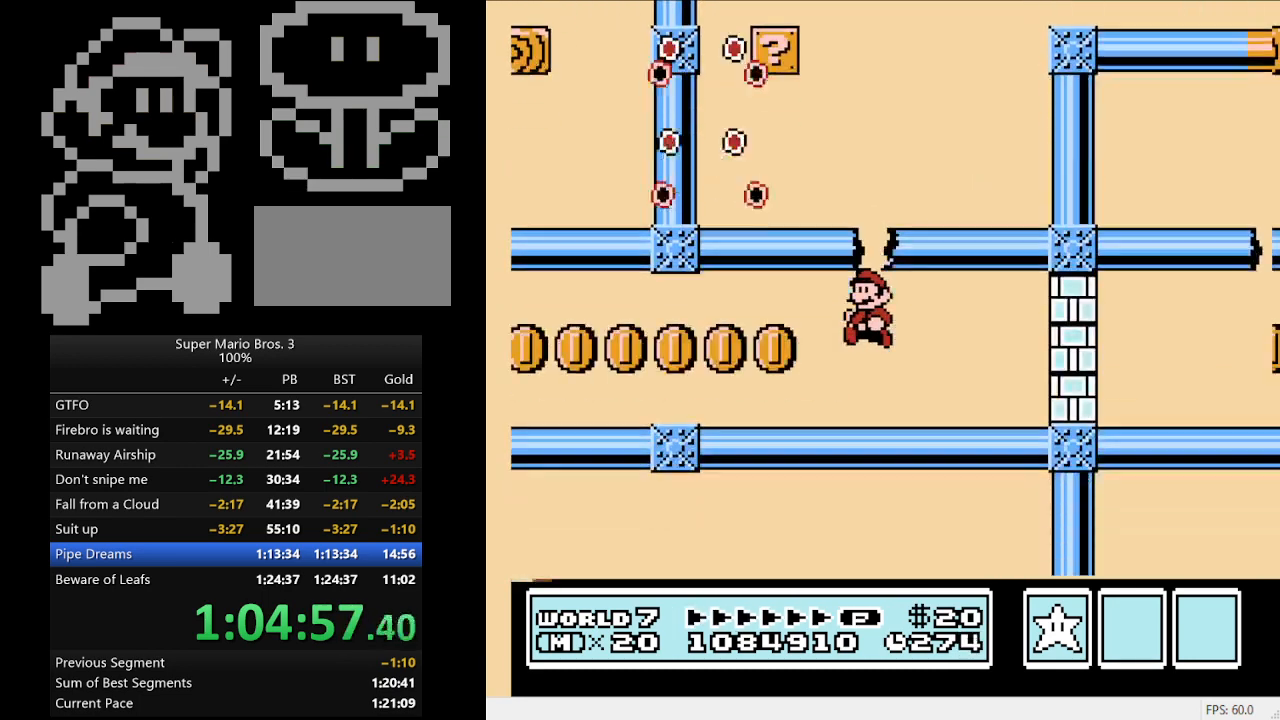
{"buttons": ["A", "B", "DPAD_LEFT"], "events": [[100, "DPAD_LEFT", "up"], [133, "A", "up"], [133, "DPAD_RIGHT", "down"], [233, "A", "down"], [400, "DPAD_LEFT", "down"], [400, "DPAD_RIGHT", "up"]]}
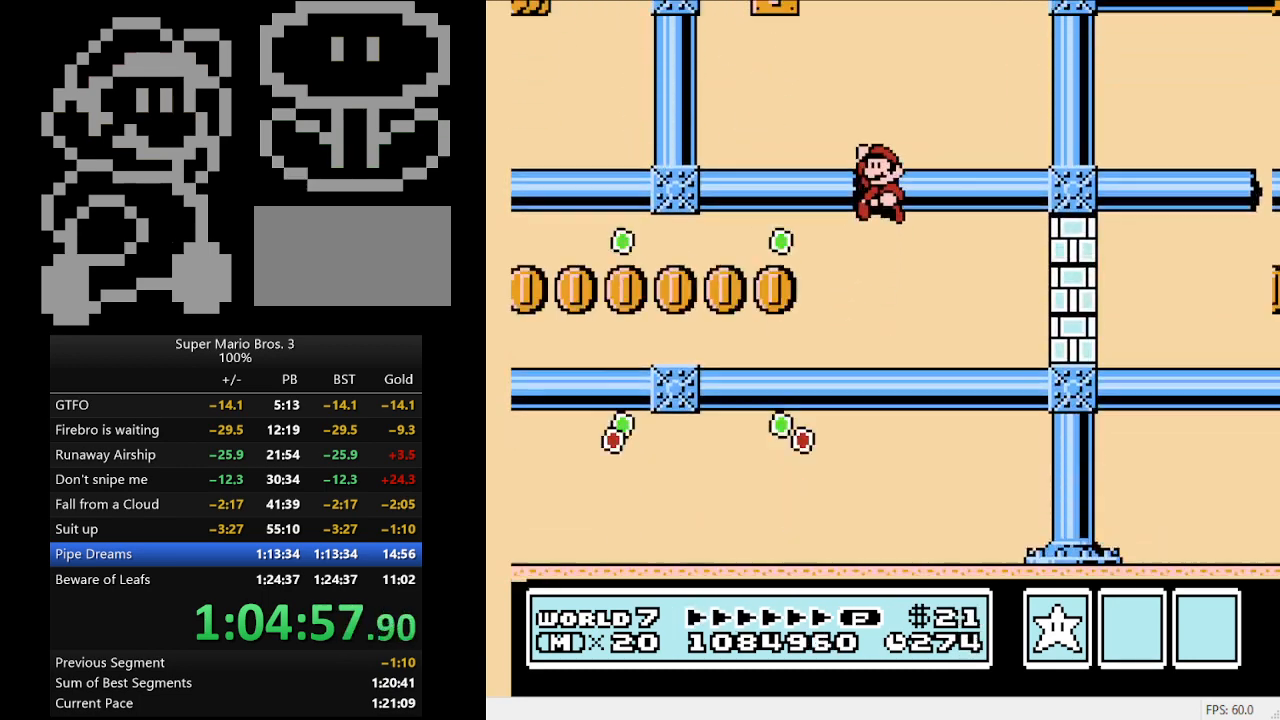
{"buttons": ["A", "B", "DPAD_UP", "DPAD_LEFT"], "events": [[133, "A", "up"], [433, "DPAD_LEFT", "up"], [433, "DPAD_UP", "down"], [467, "A", "down"], [467, "DPAD_LEFT", "down"]]}
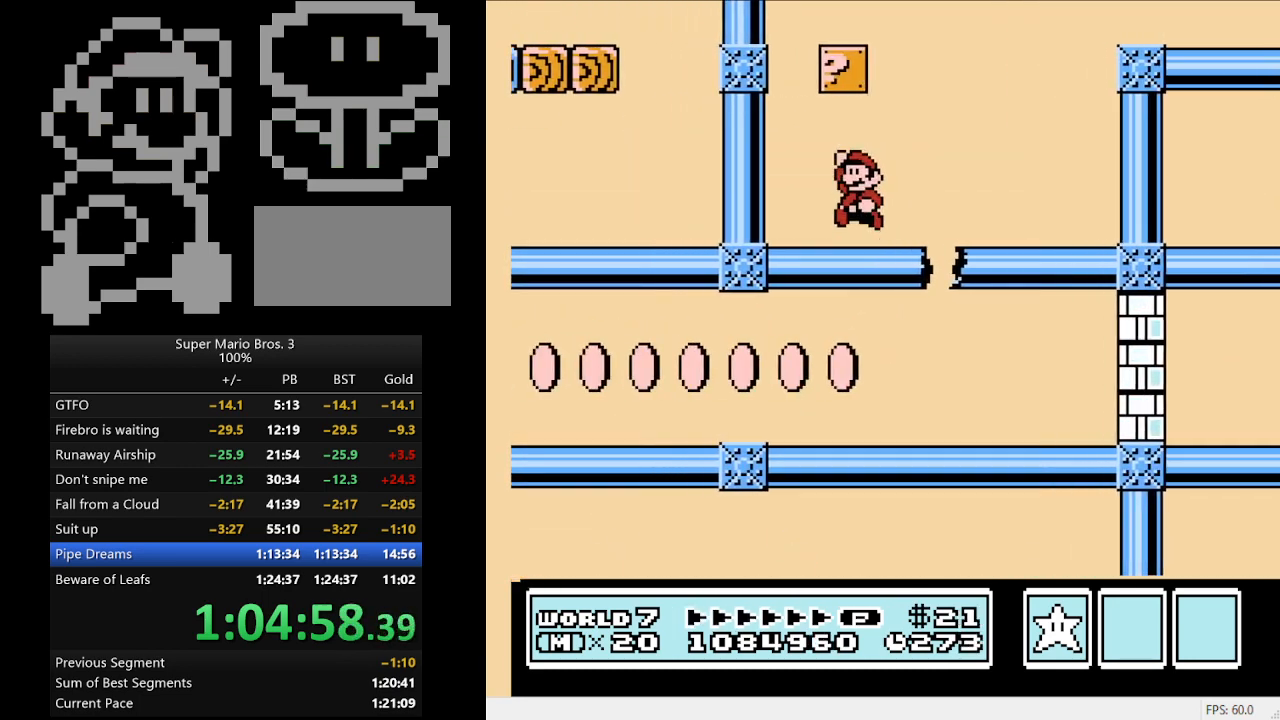
{"buttons": ["A", "B", "DPAD_LEFT"], "events": [[33, "DPAD_LEFT", "up"], [33, "DPAD_RIGHT", "down"], [33, "DPAD_UP", "up"], [133, "A", "up"], [367, "A", "down"], [367, "DPAD_LEFT", "down"], [367, "DPAD_RIGHT", "up"]]}
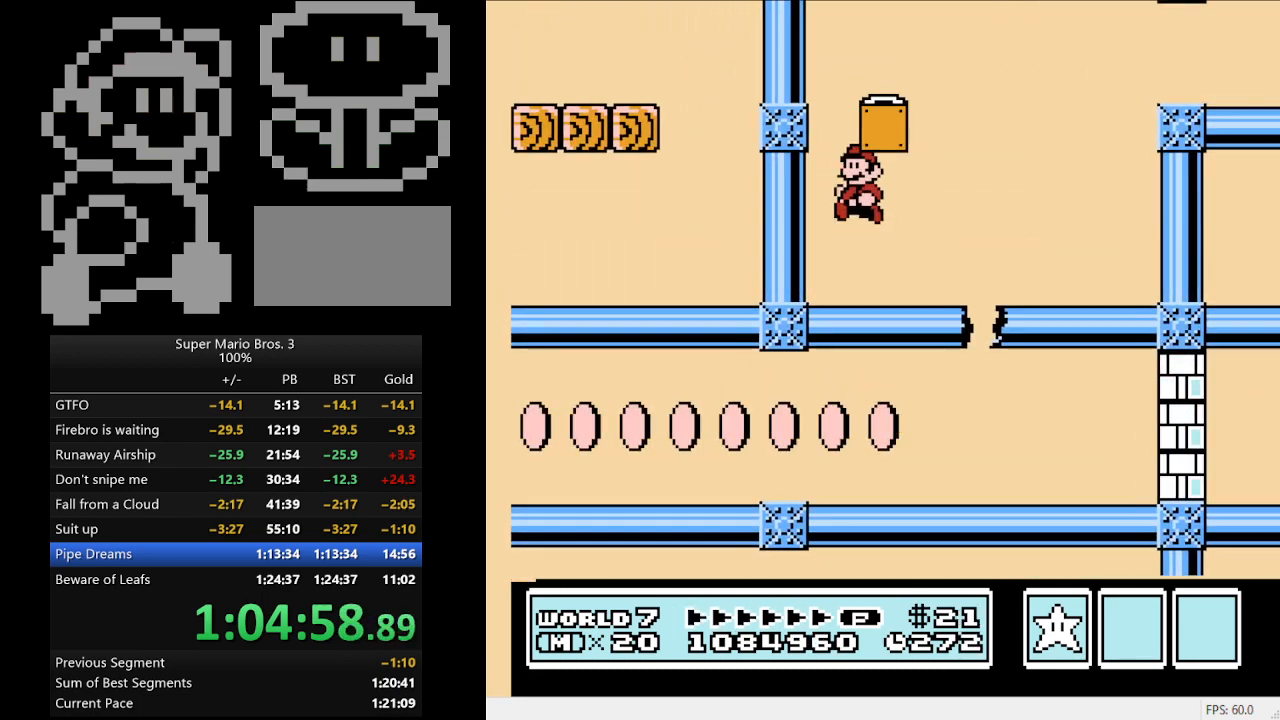
{"buttons": ["B"], "events": [[67, "DPAD_LEFT", "up"], [67, "DPAD_RIGHT", "down"], [433, "A", "up"], [500, "DPAD_RIGHT", "up"]]}
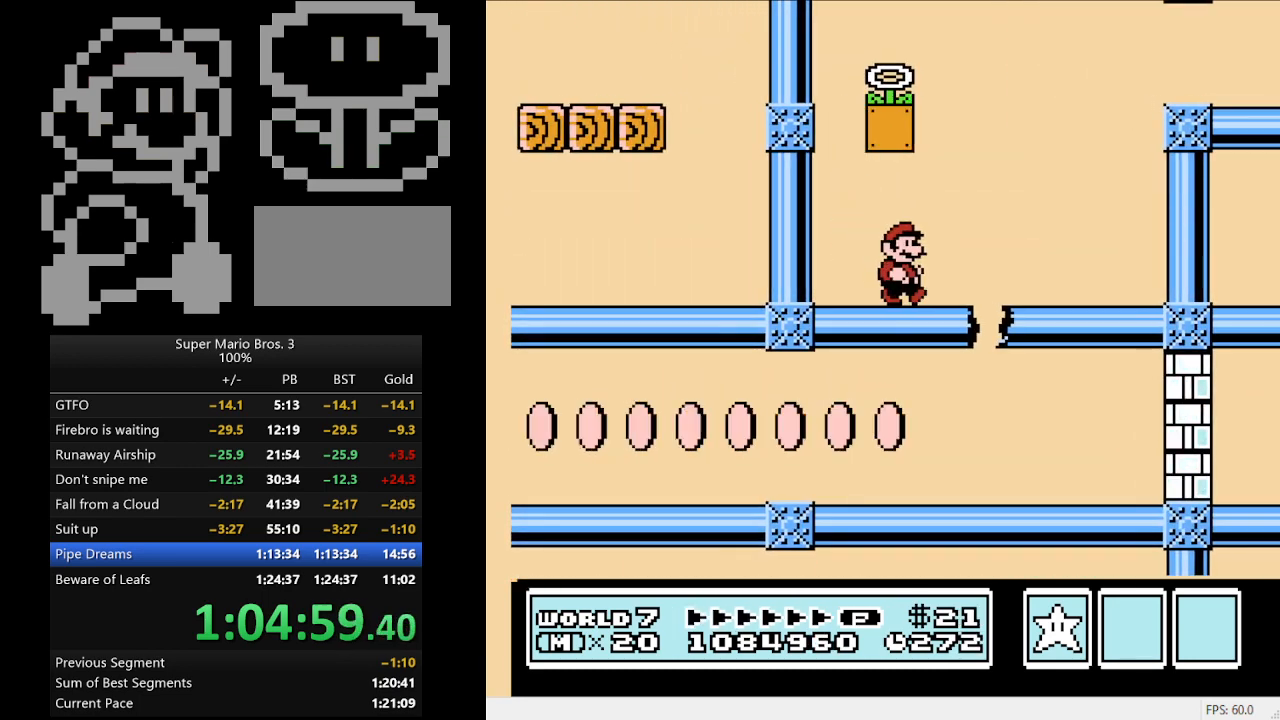
{"buttons": ["B", "DPAD_RIGHT"], "events": [[67, "A", "down"], [67, "DPAD_LEFT", "down"], [467, "A", "up"], [467, "DPAD_LEFT", "up"], [500, "DPAD_RIGHT", "down"]]}
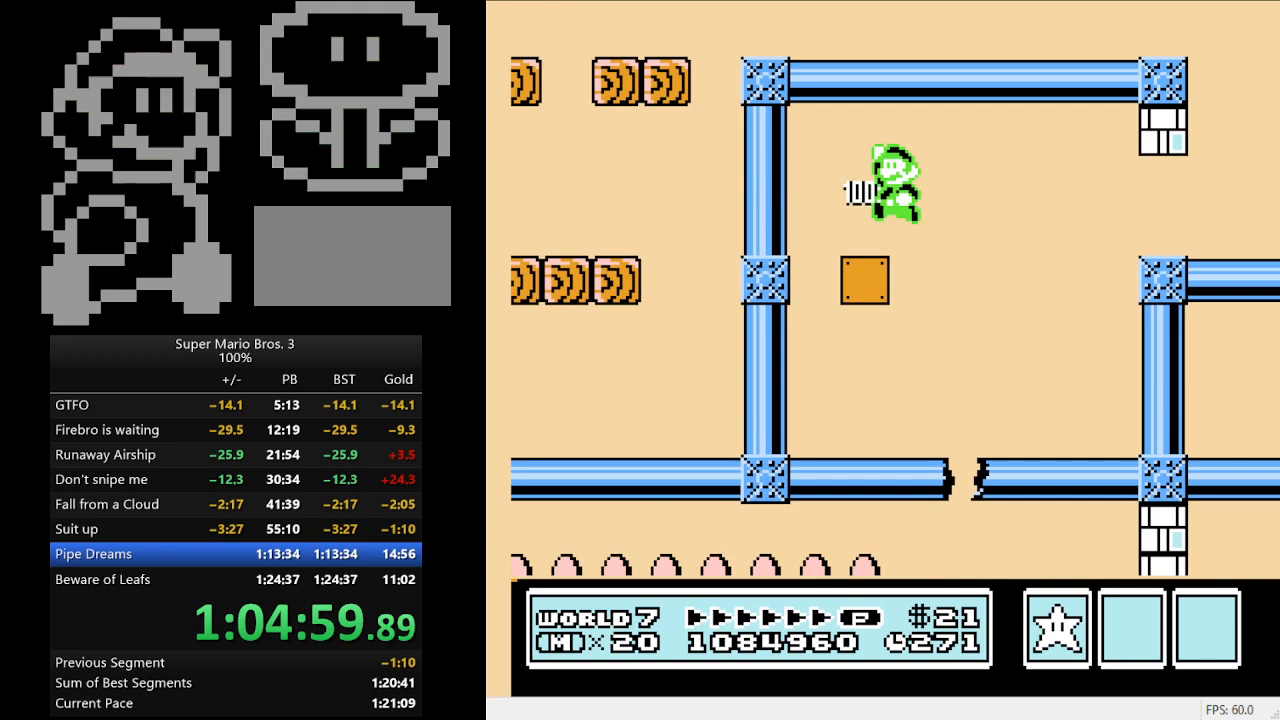
{"buttons": ["B", "DPAD_RIGHT"], "events": [[300, "B", "up"], [367, "DPAD_DOWN", "down"], [433, "DPAD_DOWN", "up"], [500, "B", "down"]]}
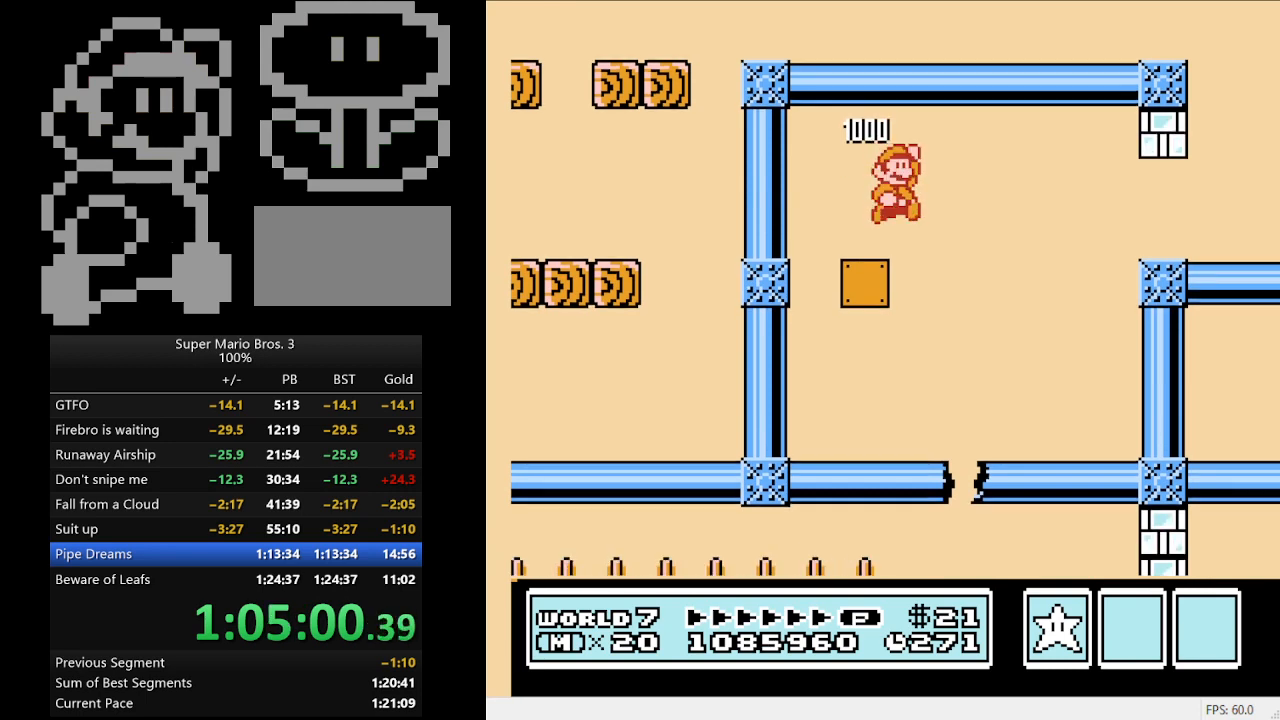
{"buttons": ["B", "DPAD_LEFT"], "events": [[500, "DPAD_LEFT", "down"], [500, "DPAD_RIGHT", "up"]]}
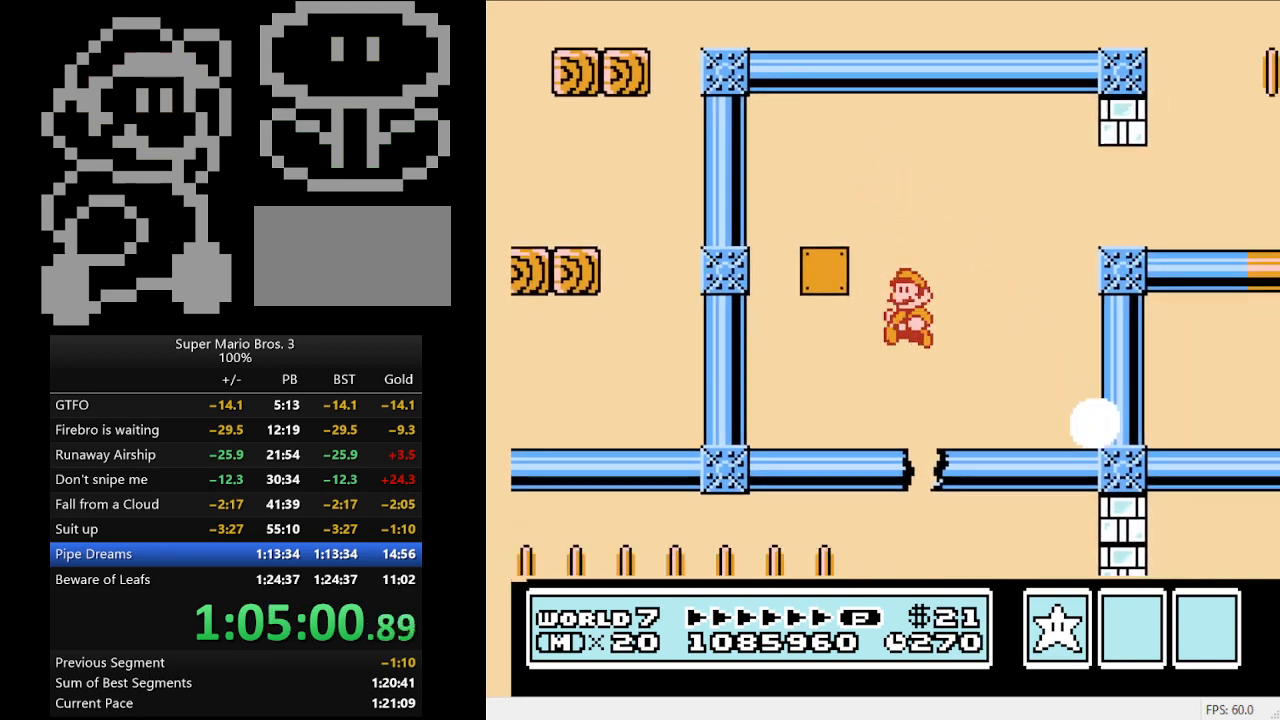
{"buttons": ["B", "DPAD_RIGHT"], "events": [[167, "DPAD_DOWN", "down"], [167, "DPAD_LEFT", "up"], [167, "DPAD_RIGHT", "down"], [233, "DPAD_DOWN", "up"]]}
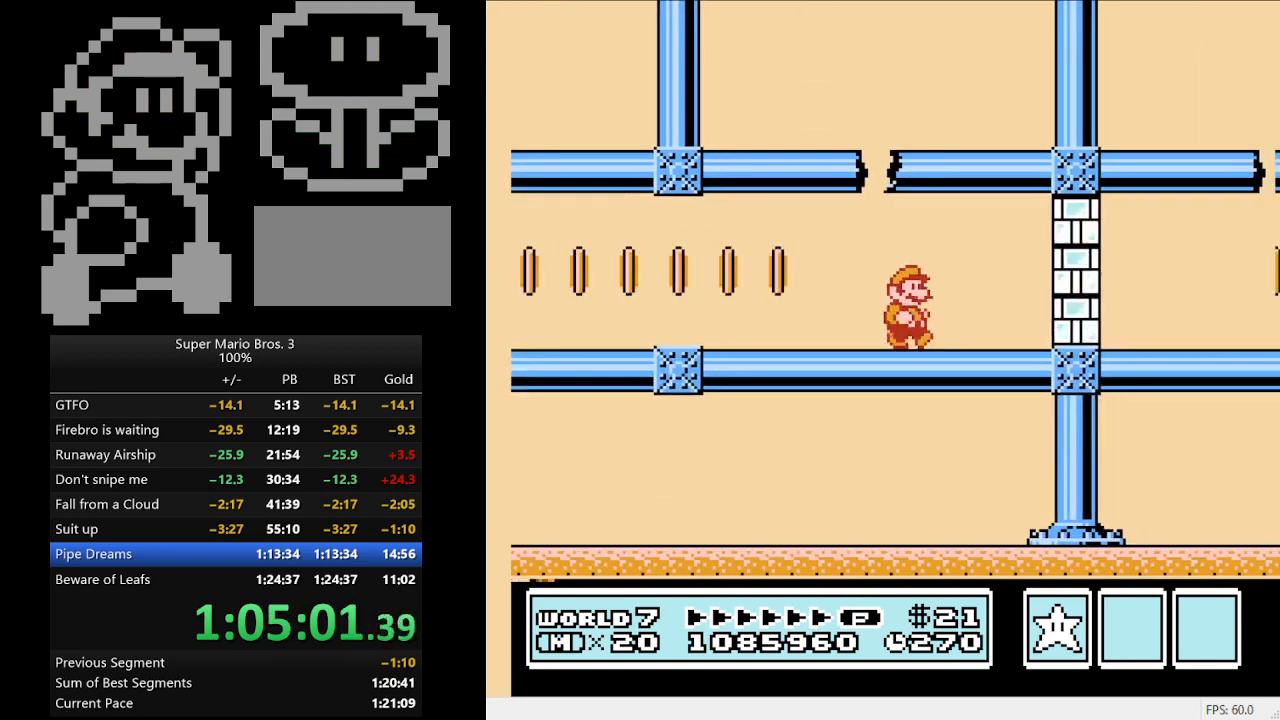
{"buttons": ["B", "DPAD_RIGHT"], "events": [[267, "A", "down"], [400, "A", "up"], [400, "B", "up"], [467, "B", "down"]]}
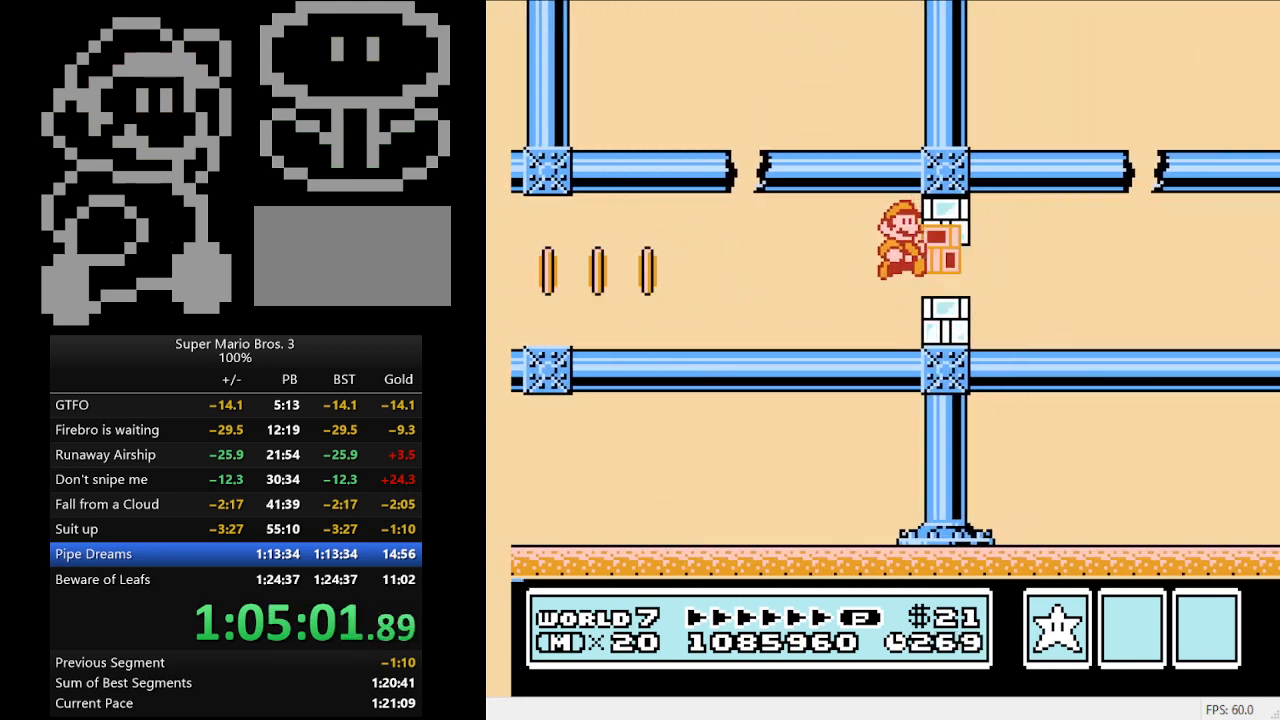
{"buttons": ["B", "DPAD_RIGHT"], "events": [[33, "B", "up"], [133, "B", "down"]]}
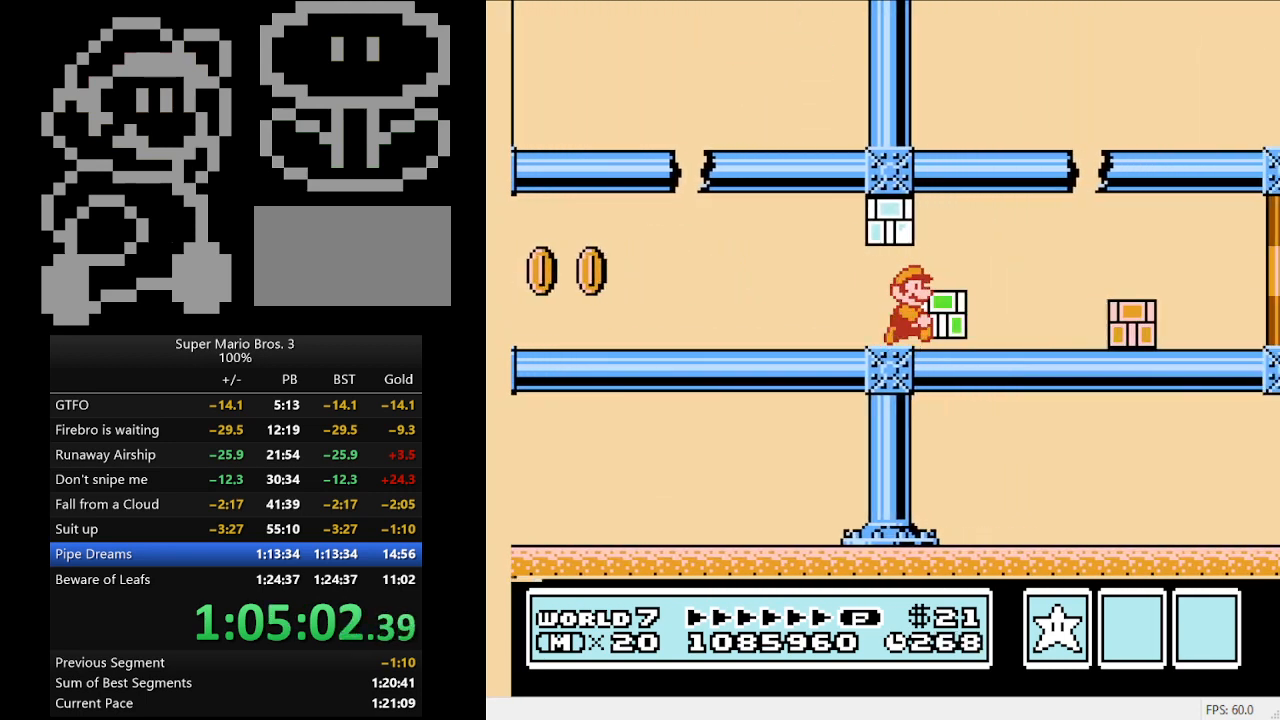
{"buttons": ["A", "B", "DPAD_LEFT"], "events": [[300, "DPAD_DOWN", "down"], [367, "A", "down"], [367, "DPAD_DOWN", "up"], [367, "DPAD_LEFT", "down"], [367, "DPAD_RIGHT", "up"]]}
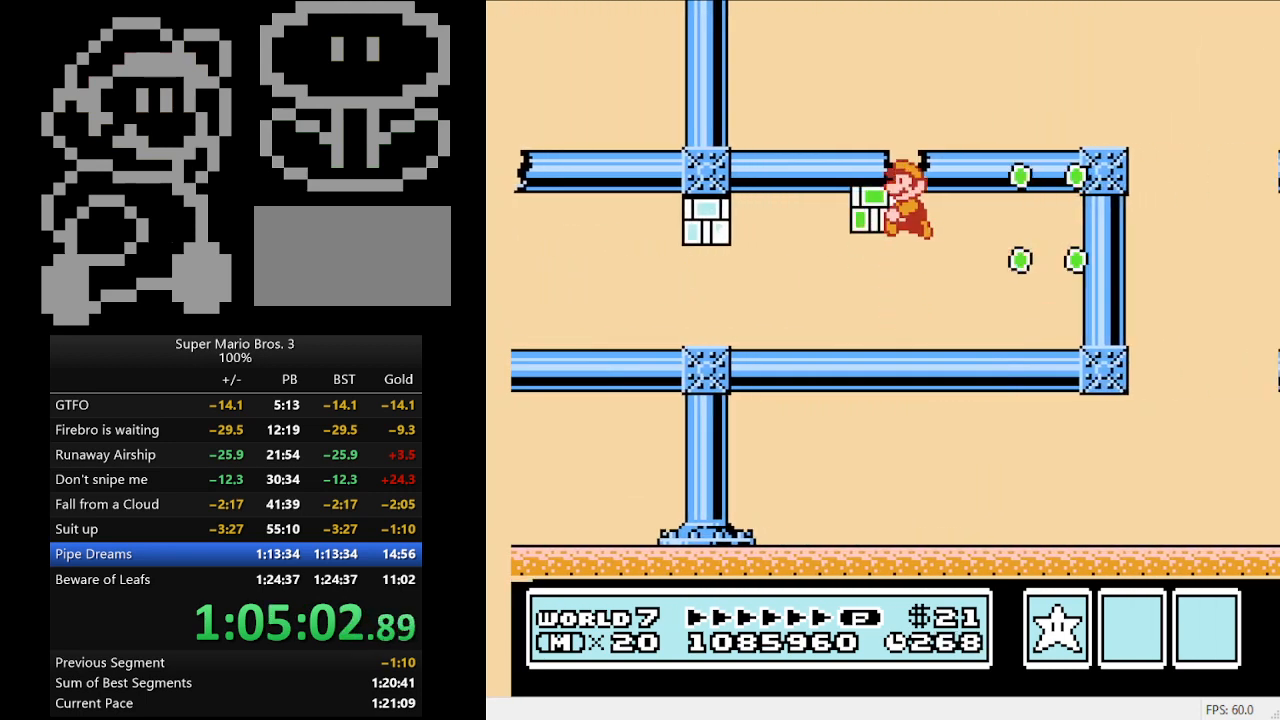
{"buttons": ["B", "DPAD_RIGHT"], "events": [[67, "DPAD_LEFT", "up"], [133, "DPAD_RIGHT", "down"], [200, "A", "up"]]}
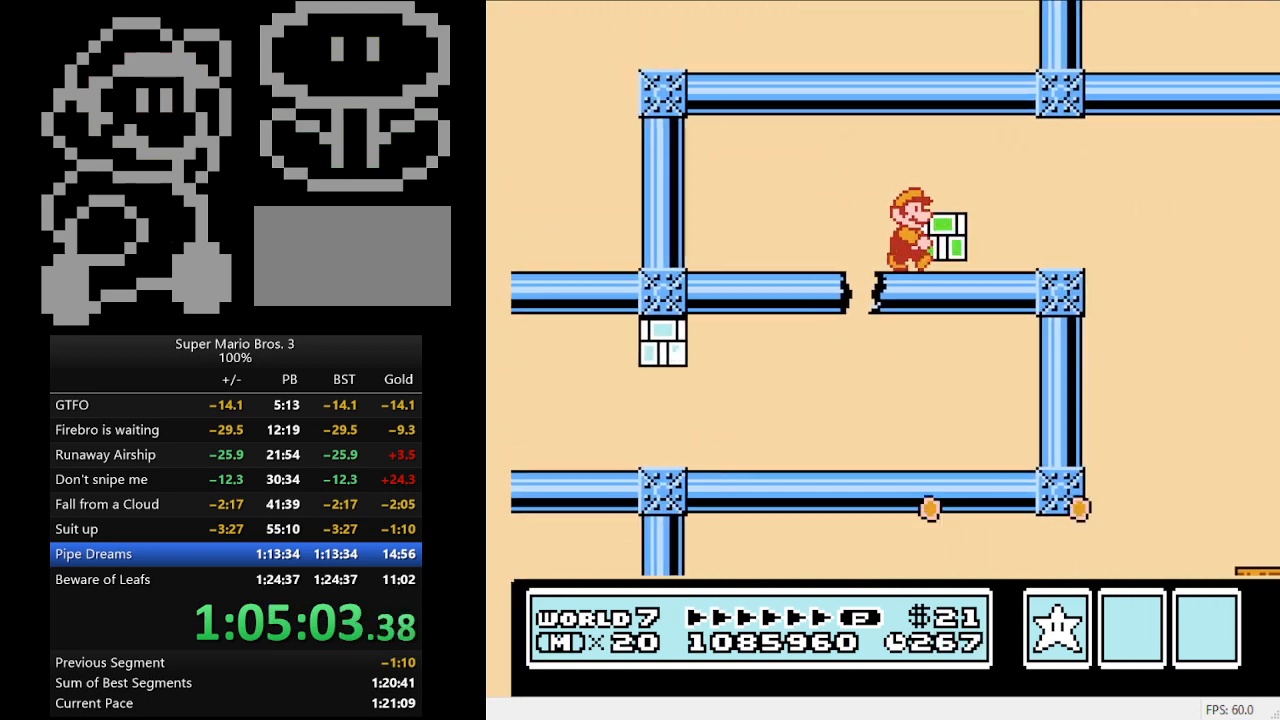
{"buttons": ["B", "DPAD_RIGHT"], "events": []}
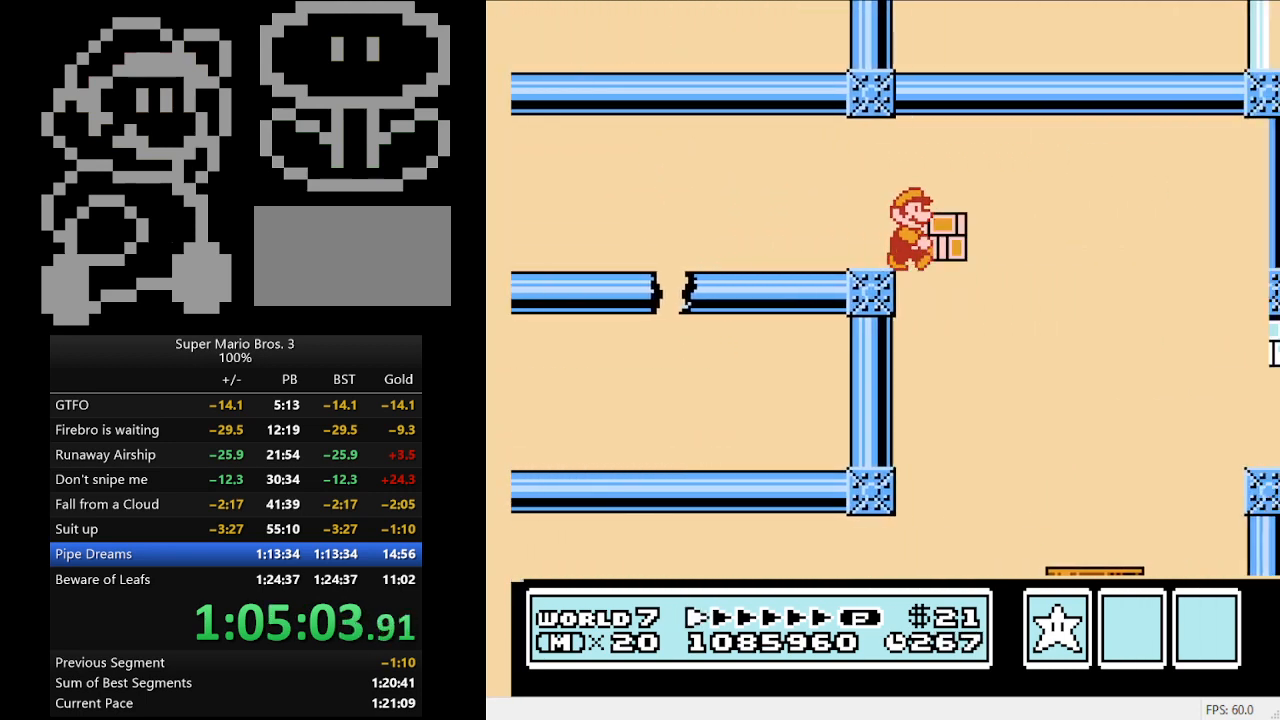
{"buttons": ["B", "DPAD_DOWN", "DPAD_RIGHT"], "events": [[100, "B", "up"], [100, "DPAD_LEFT", "down"], [100, "DPAD_RIGHT", "up"], [233, "DPAD_DOWN", "down"], [300, "B", "down"], [367, "DPAD_LEFT", "up"], [500, "DPAD_RIGHT", "down"]]}
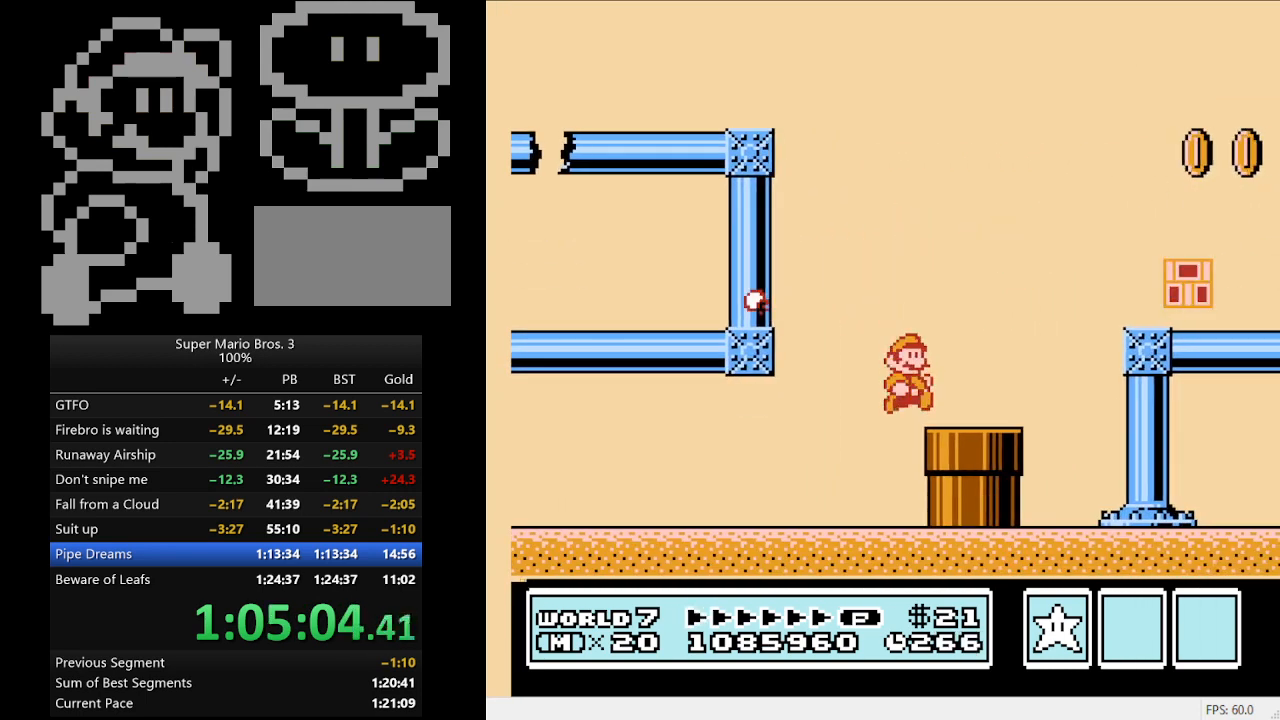
{"buttons": ["A", "B", "DPAD_RIGHT"], "events": [[367, "A", "down"], [467, "DPAD_DOWN", "up"]]}
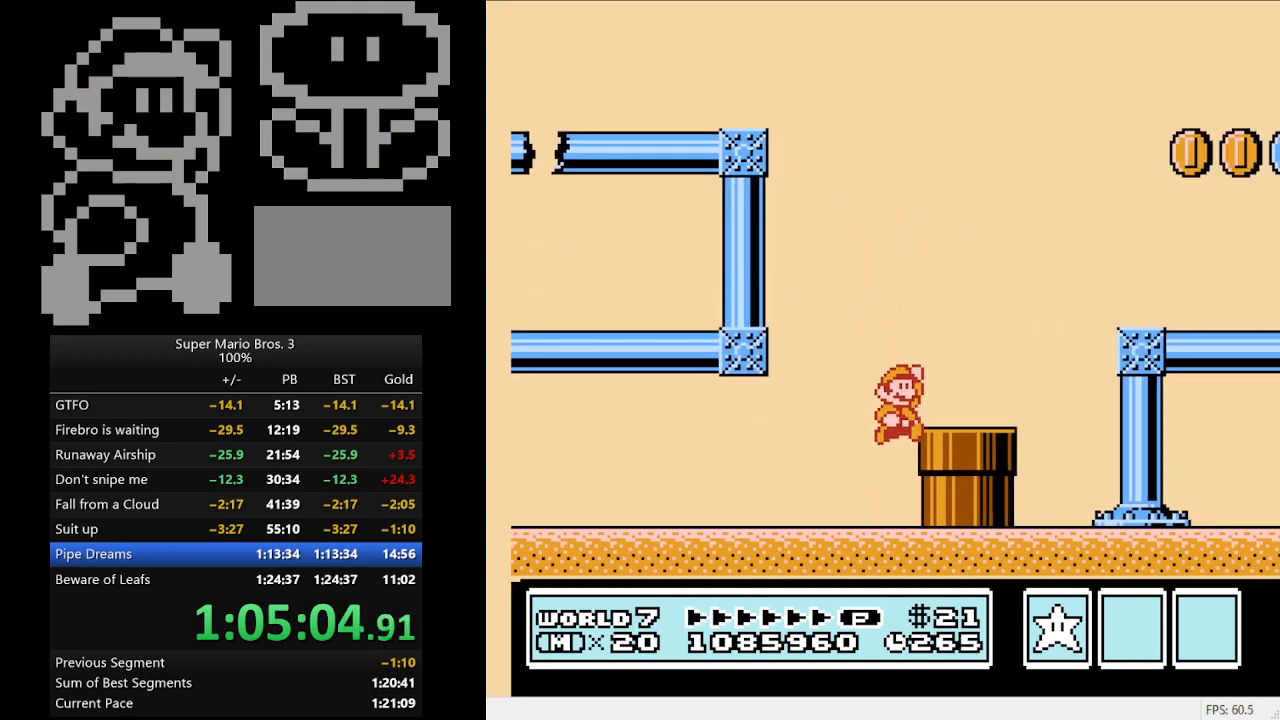
{"buttons": ["B", "DPAD_DOWN"], "events": [[33, "A", "up"], [300, "DPAD_DOWN", "down"], [300, "DPAD_RIGHT", "up"]]}
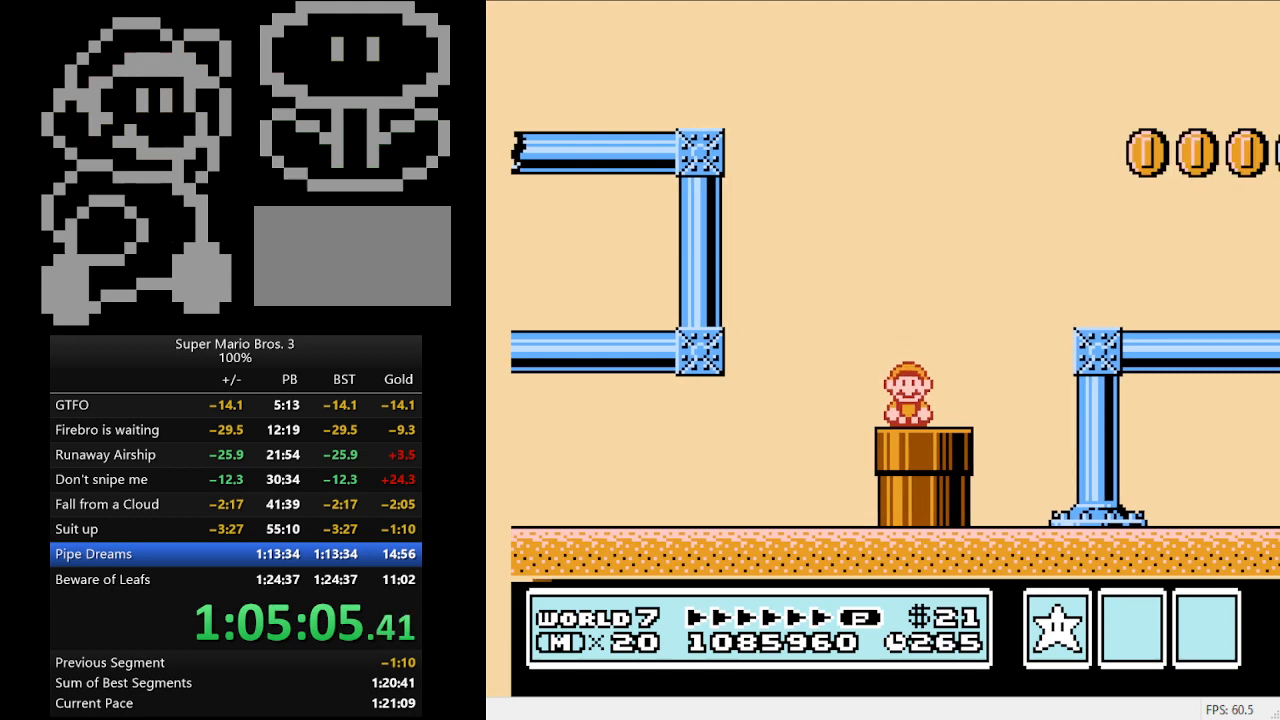
{"buttons": ["B", "DPAD_RIGHT"], "events": [[100, "DPAD_DOWN", "up"], [167, "B", "up"], [433, "B", "down"], [433, "DPAD_RIGHT", "down"]]}
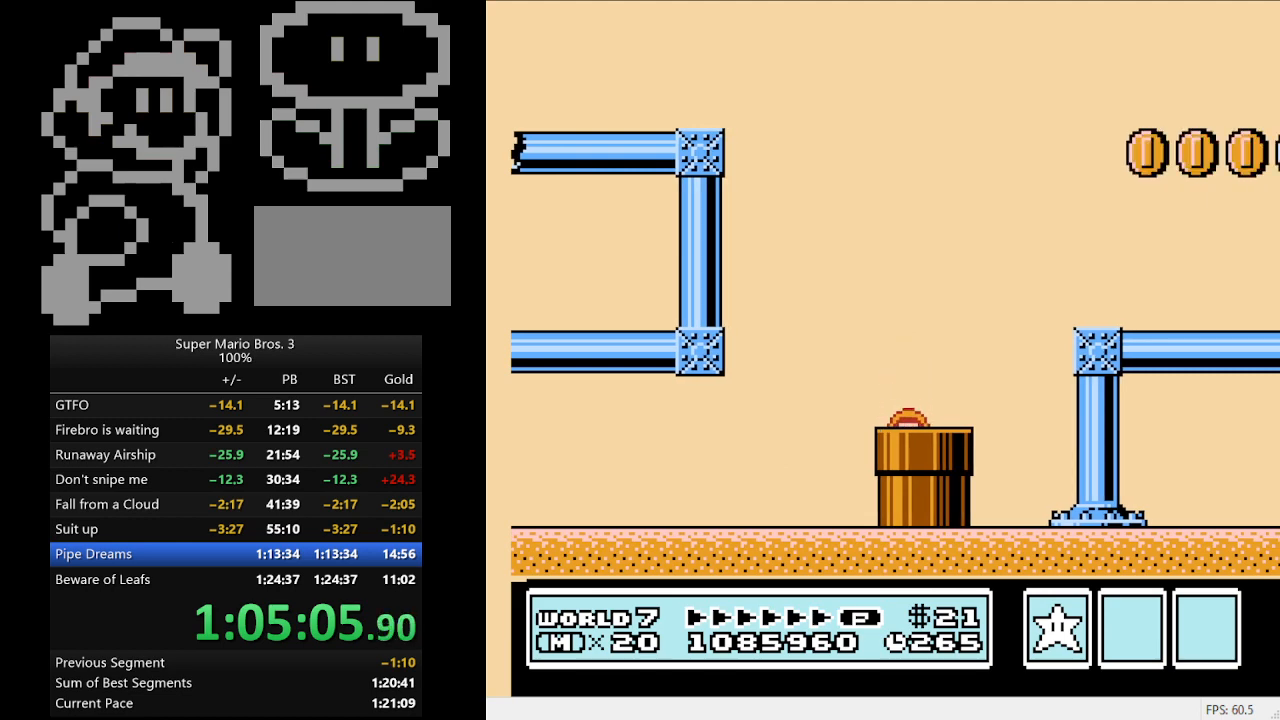
{"buttons": ["B", "DPAD_RIGHT"], "events": []}
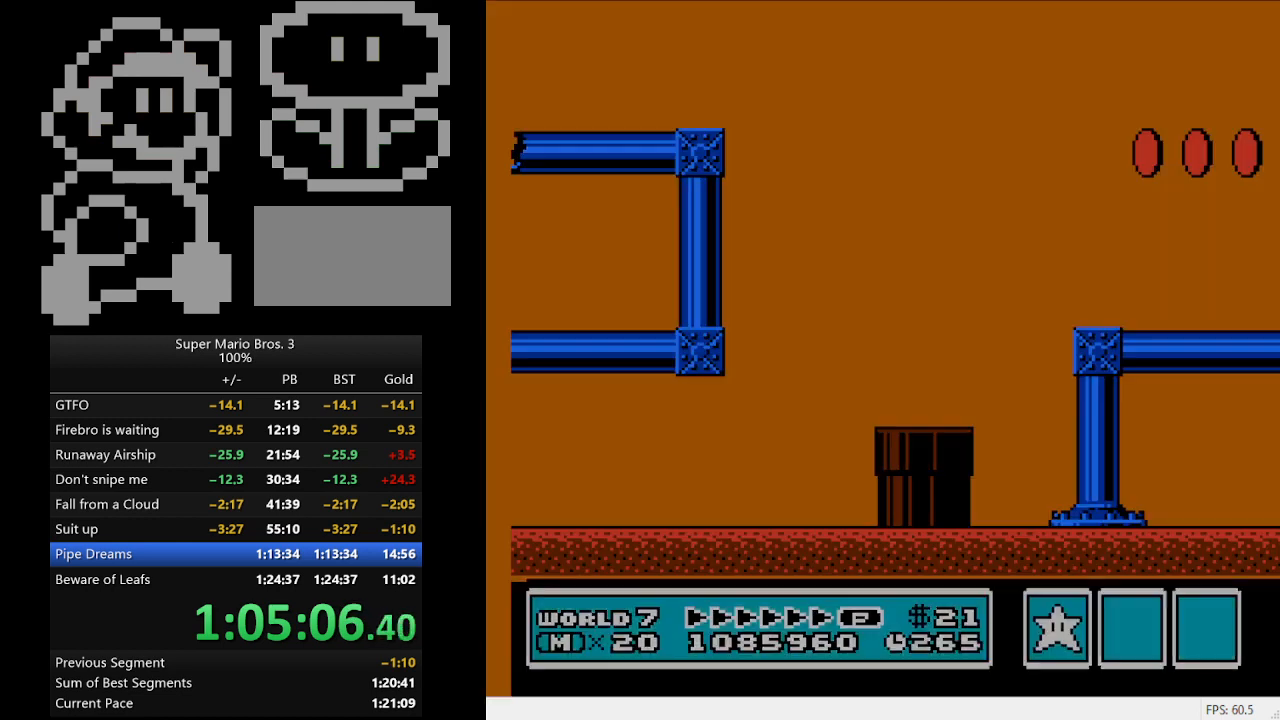
{"buttons": ["B", "DPAD_RIGHT"], "events": []}
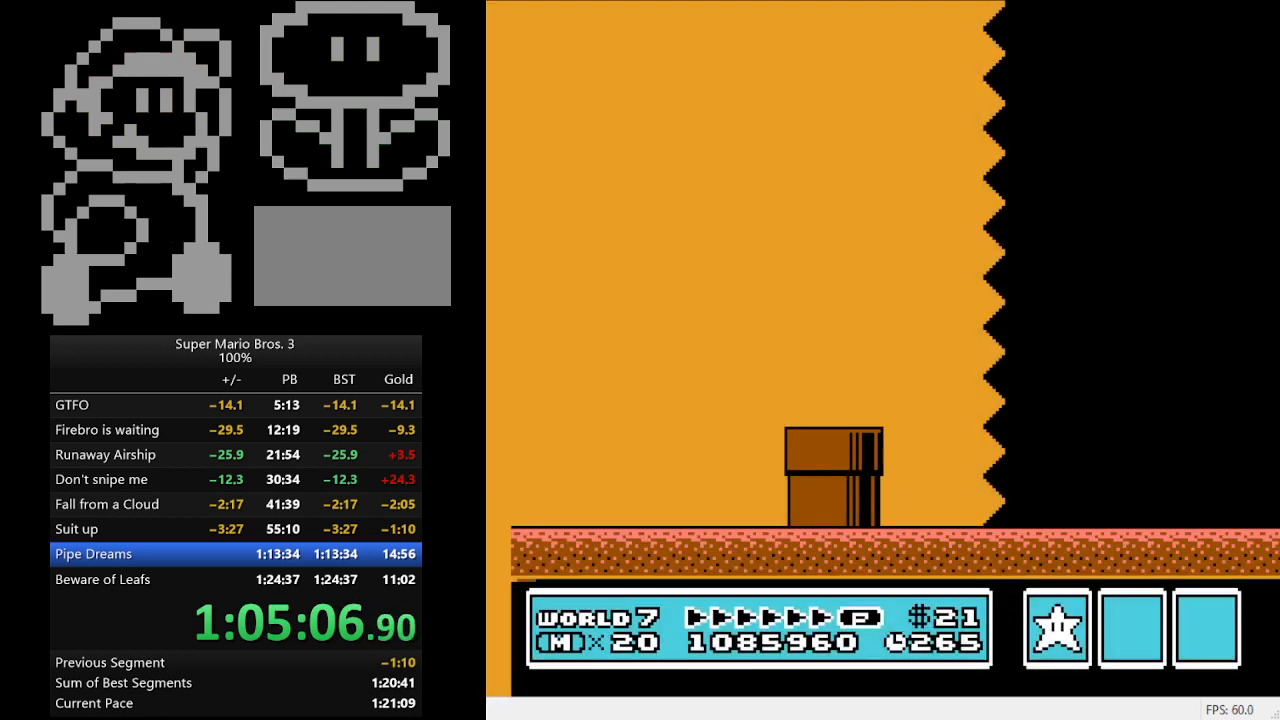
{"buttons": ["B", "DPAD_RIGHT"], "events": []}
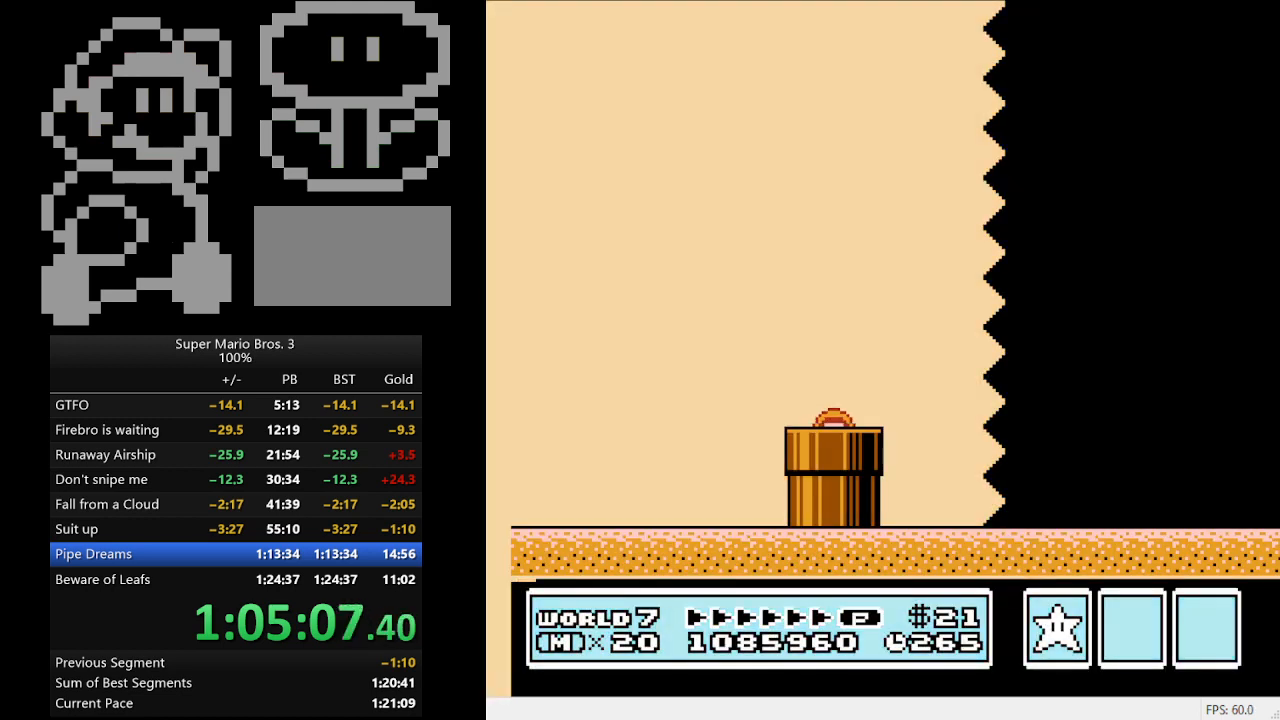
{"buttons": ["B", "DPAD_RIGHT"], "events": []}
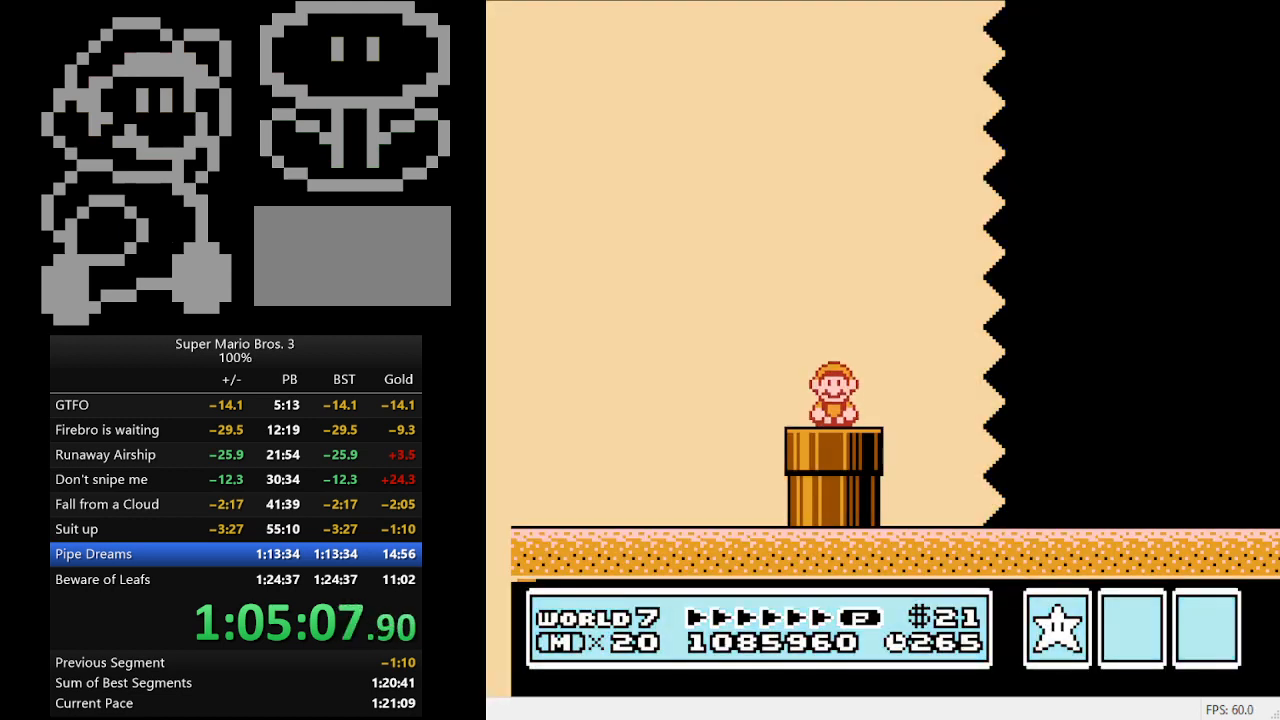
{"buttons": ["B", "DPAD_RIGHT"], "events": []}
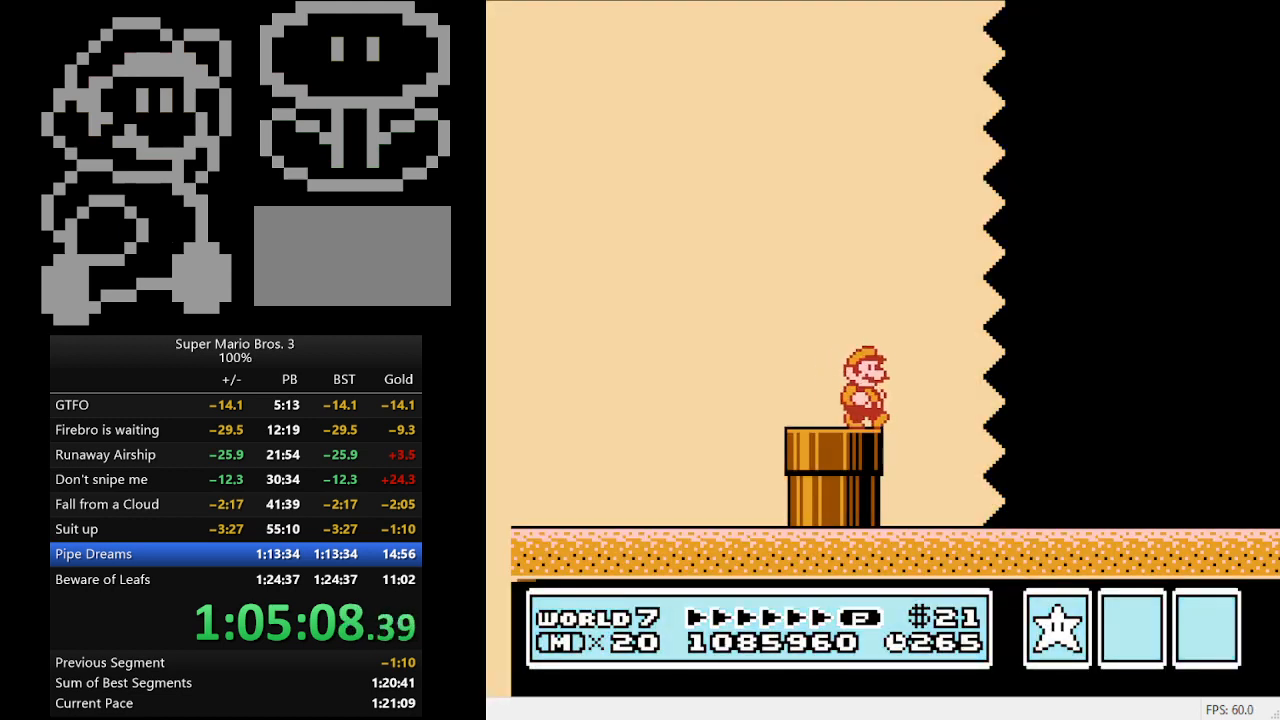
{"buttons": ["B", "DPAD_RIGHT"], "events": []}
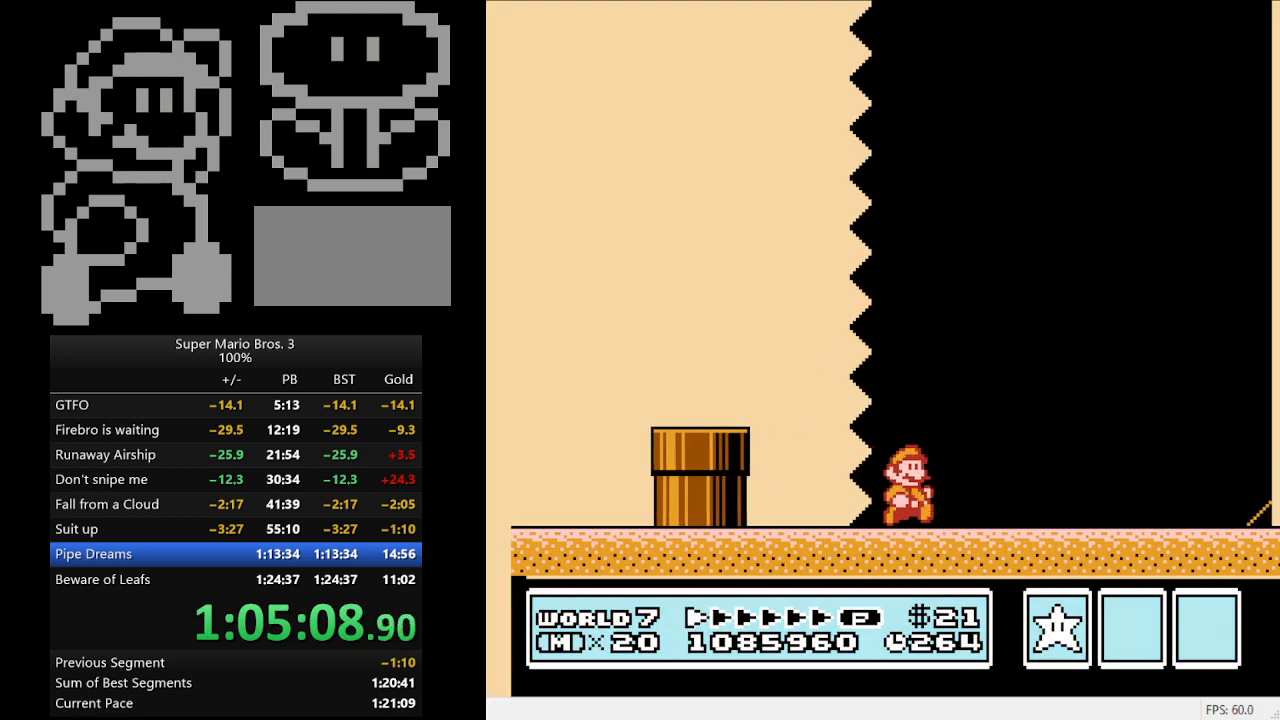
{"buttons": ["B", "DPAD_RIGHT"], "events": []}
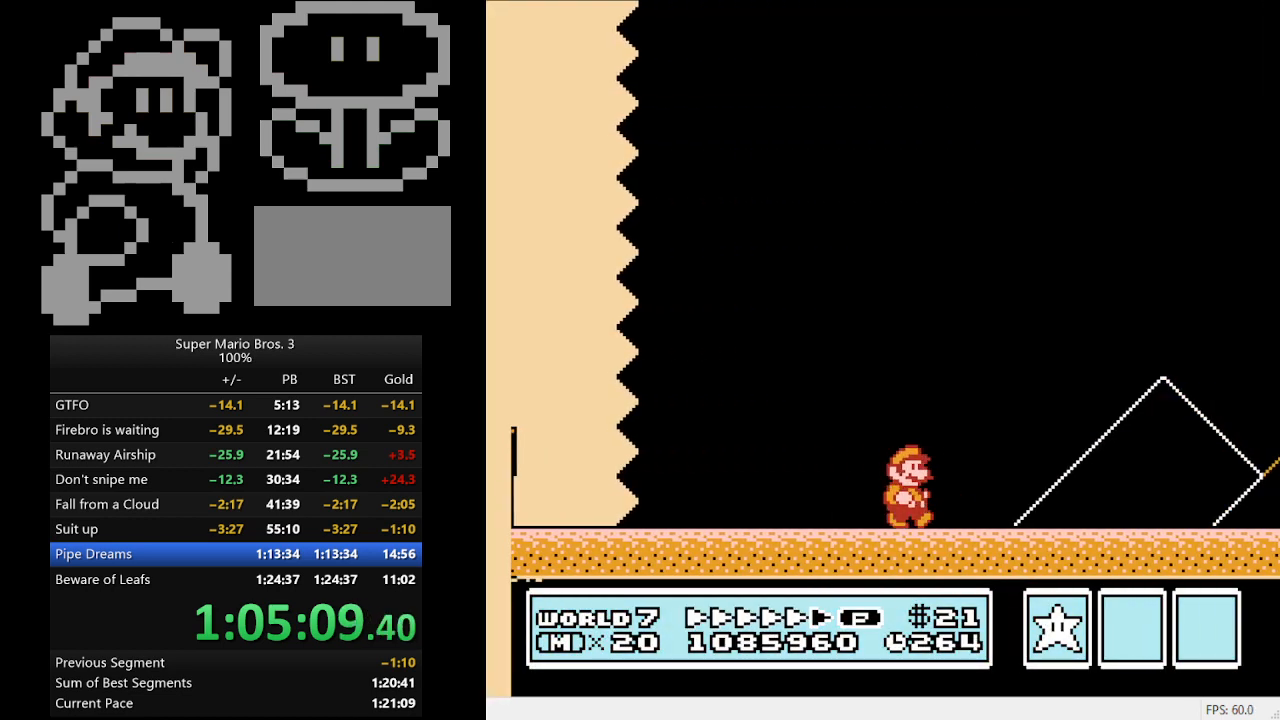
{"buttons": ["A", "B", "DPAD_RIGHT"], "events": [[400, "A", "down"]]}
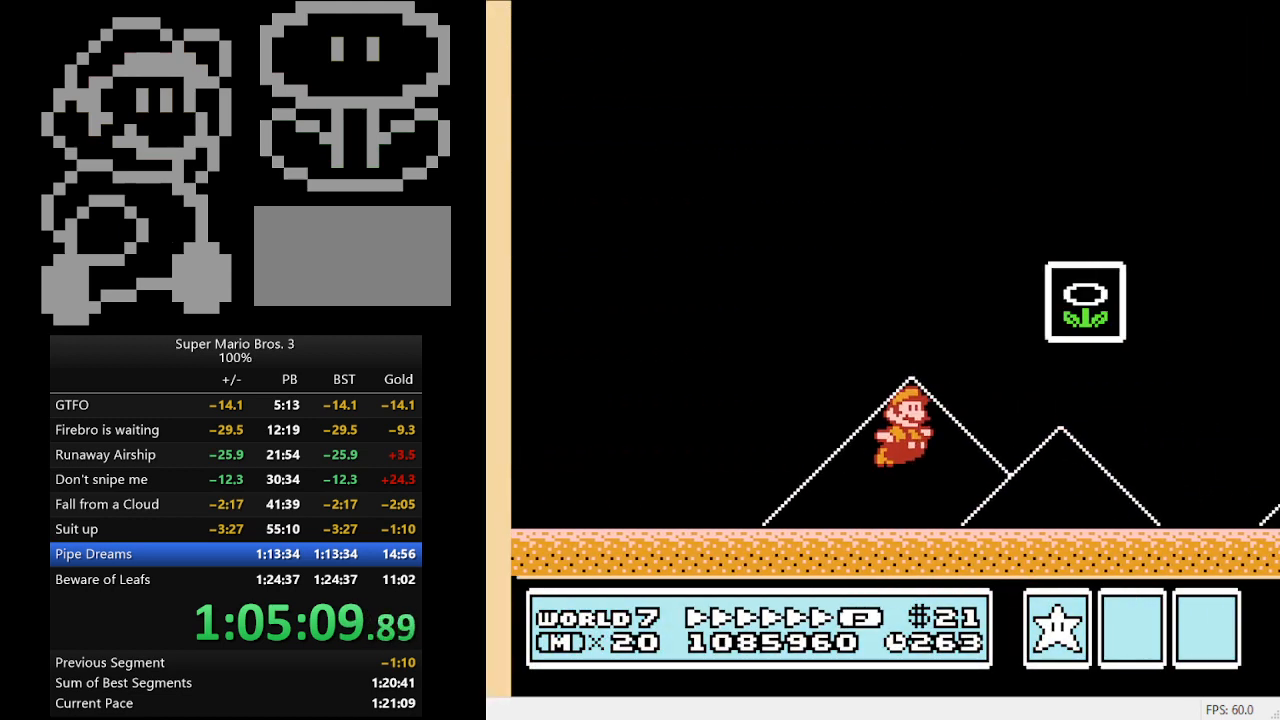
{"buttons": [], "events": [[167, "A", "up"], [300, "B", "up"], [367, "DPAD_RIGHT", "up"]]}
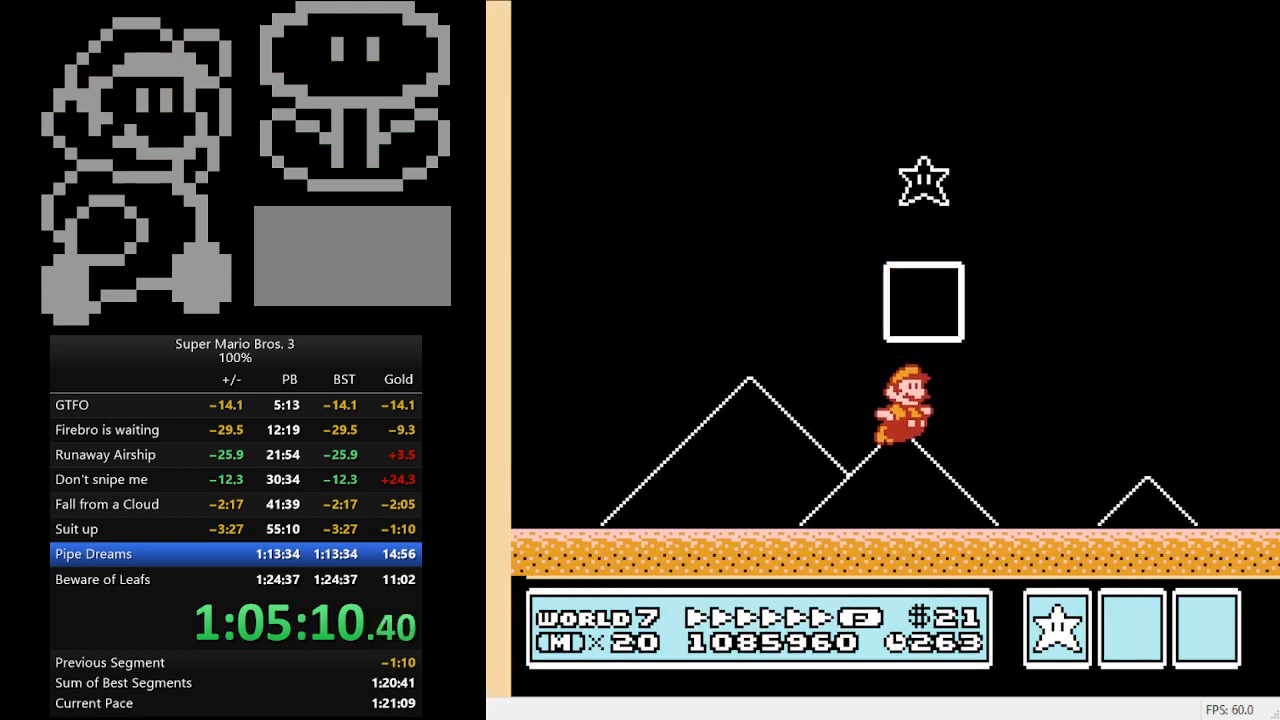
{"buttons": [], "events": []}